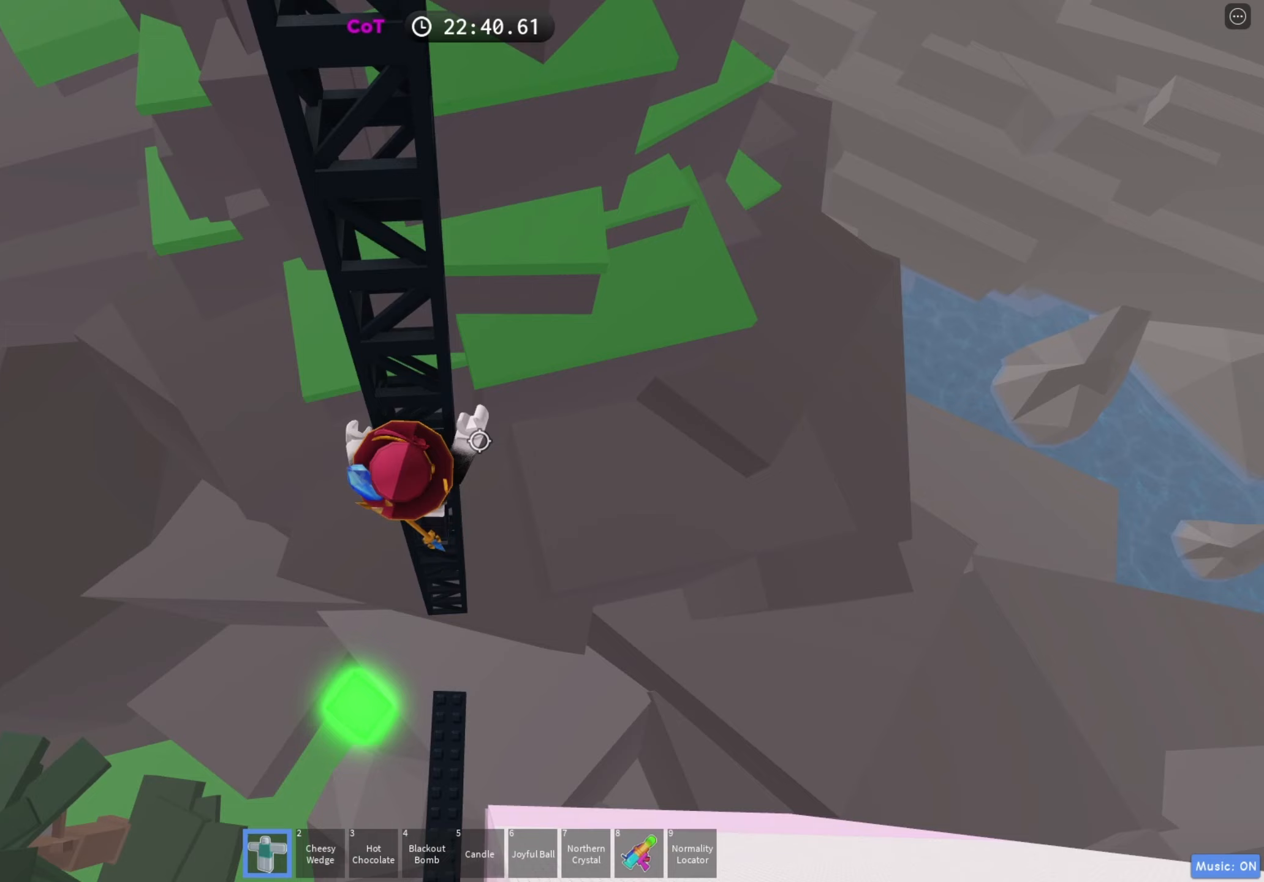
Gameplay with keyboard; each line is a JSON object with the keys held at the frame after it. "events" lists presses ("down") and releases ("up") of "a", "ctrl", "d", "e", "f", "q", "r", "s", "shift", "space", "tab" and "w" between this image and that frame as [ms after this image, input, new state], when the widget could be followed in between. No other keys are recorded. Mouse input is not recorded.
{"keys": ["w"], "events": [[267, "shift", "down"], [383, "shift", "up"]]}
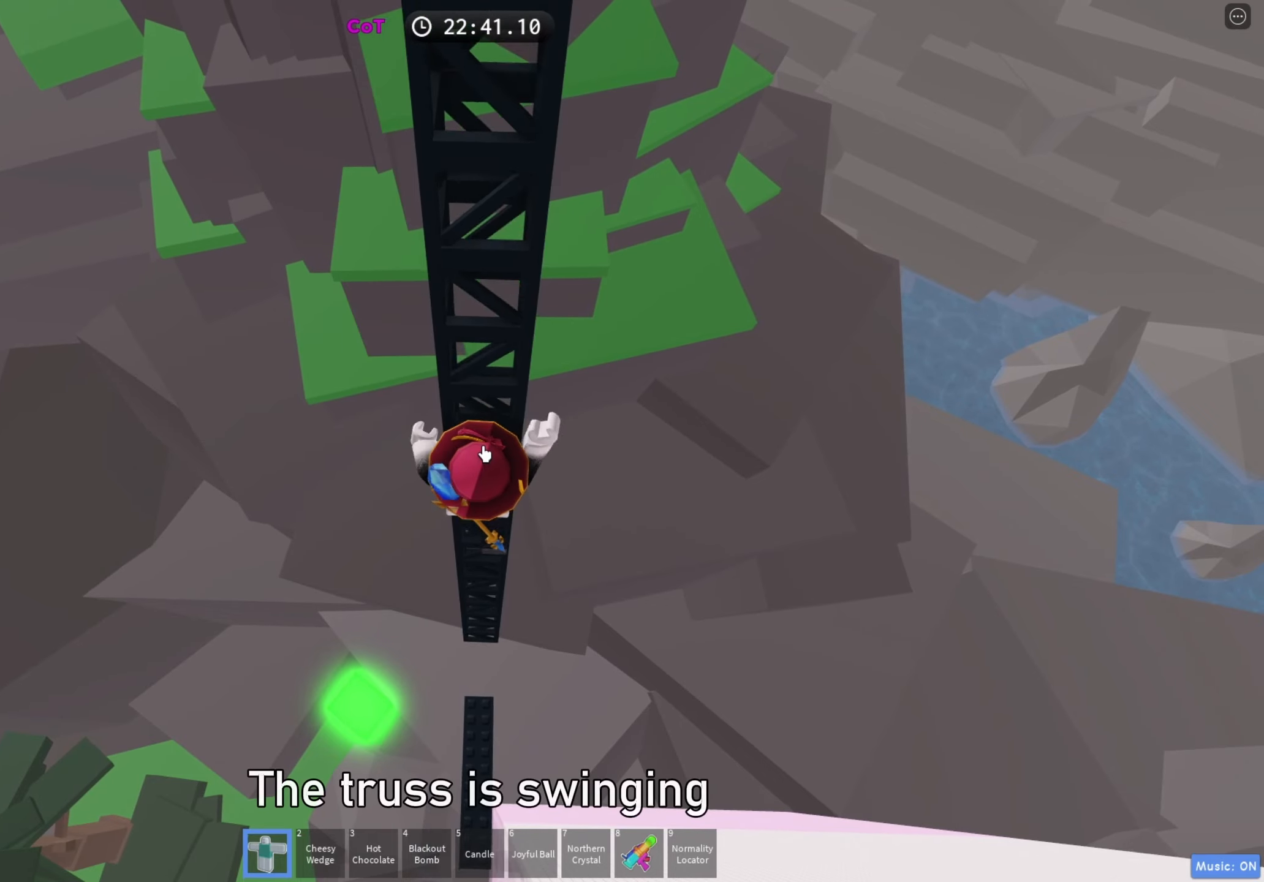
{"keys": ["w"], "events": []}
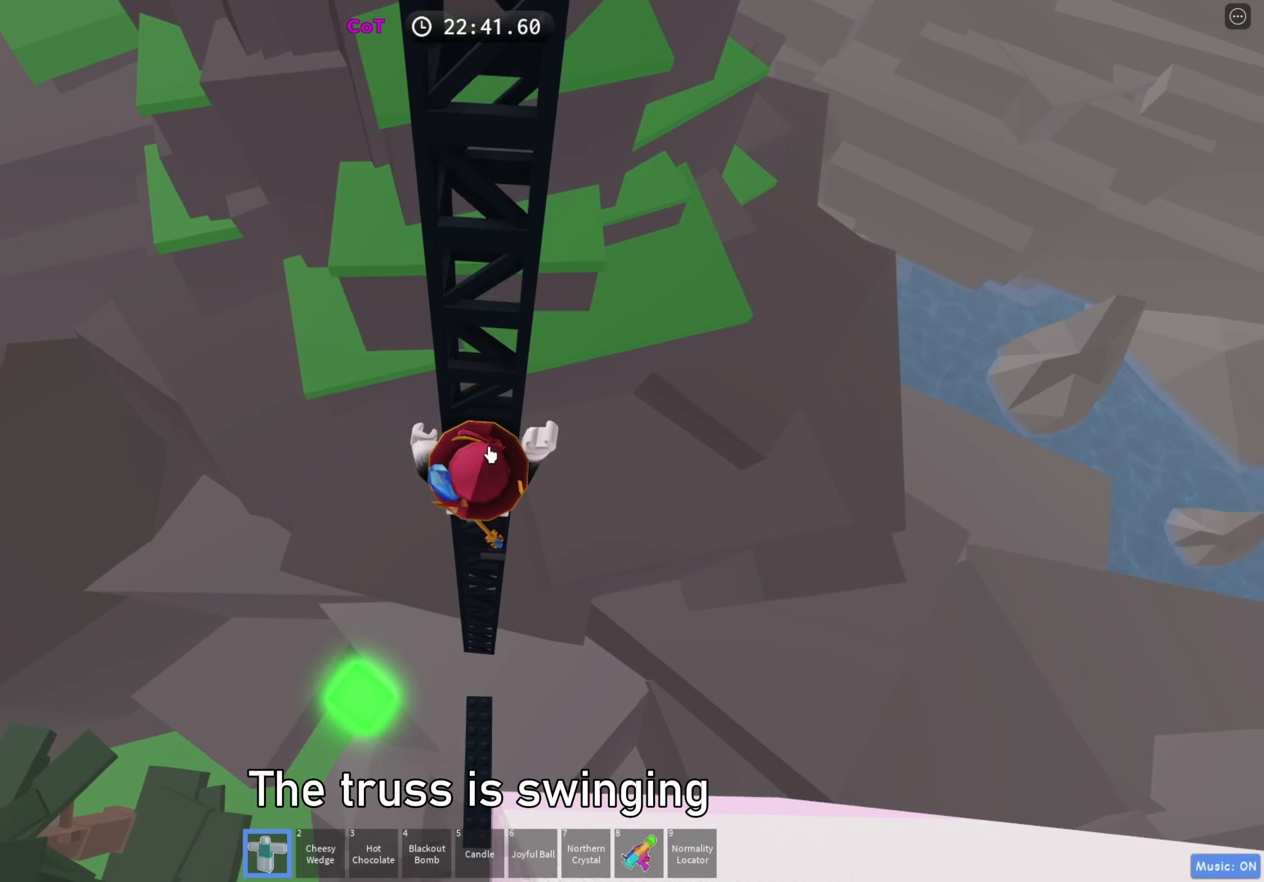
{"keys": ["w"], "events": []}
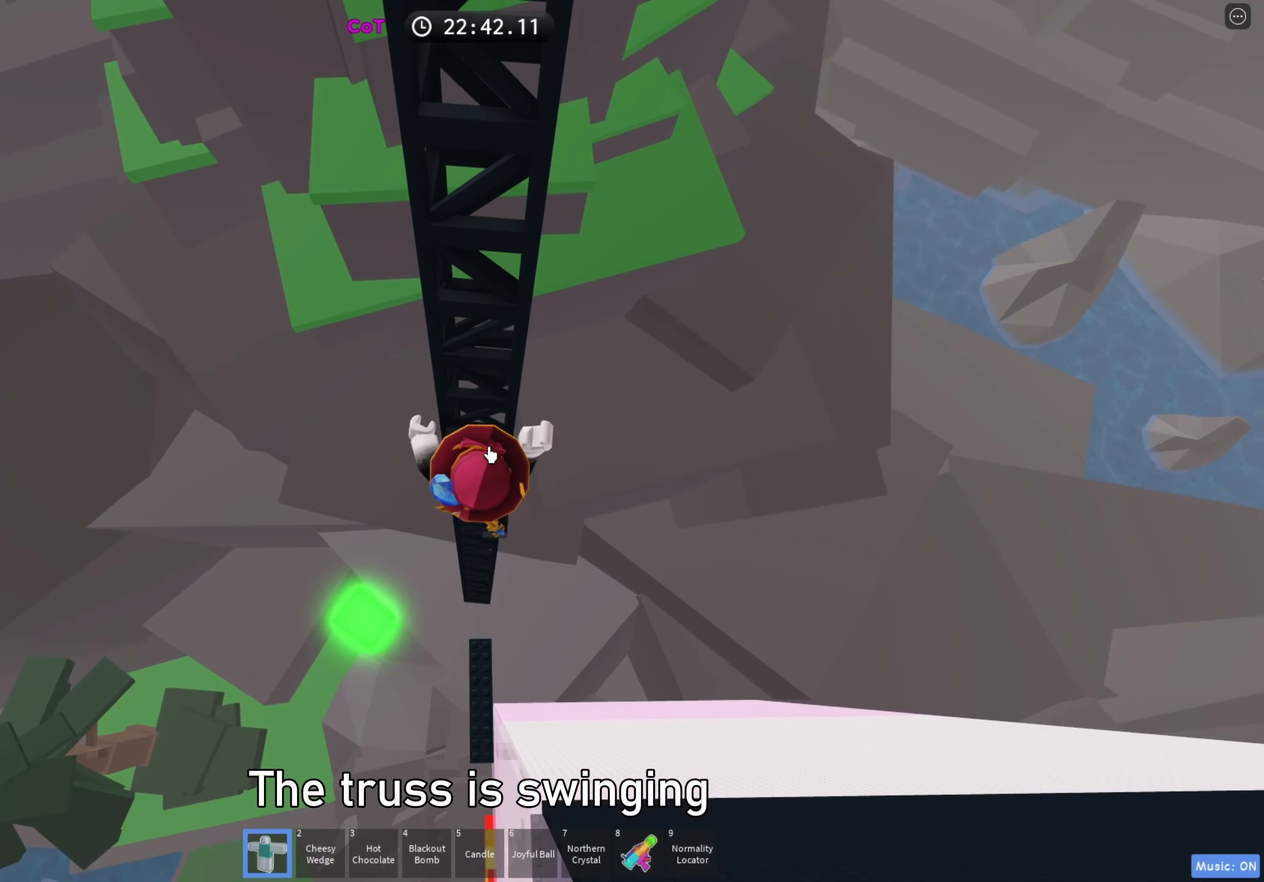
{"keys": ["w"], "events": []}
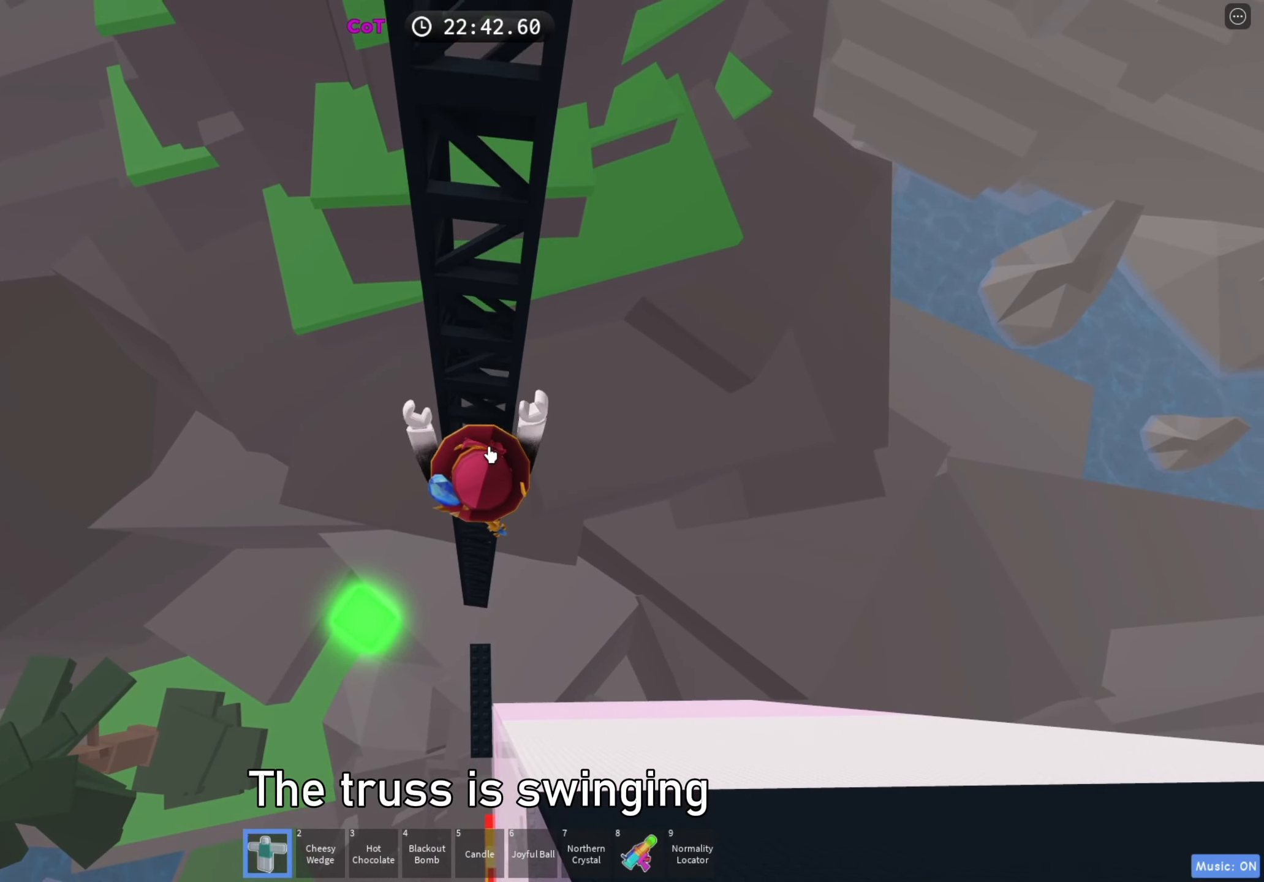
{"keys": ["shift", "w"], "events": [[483, "shift", "down"]]}
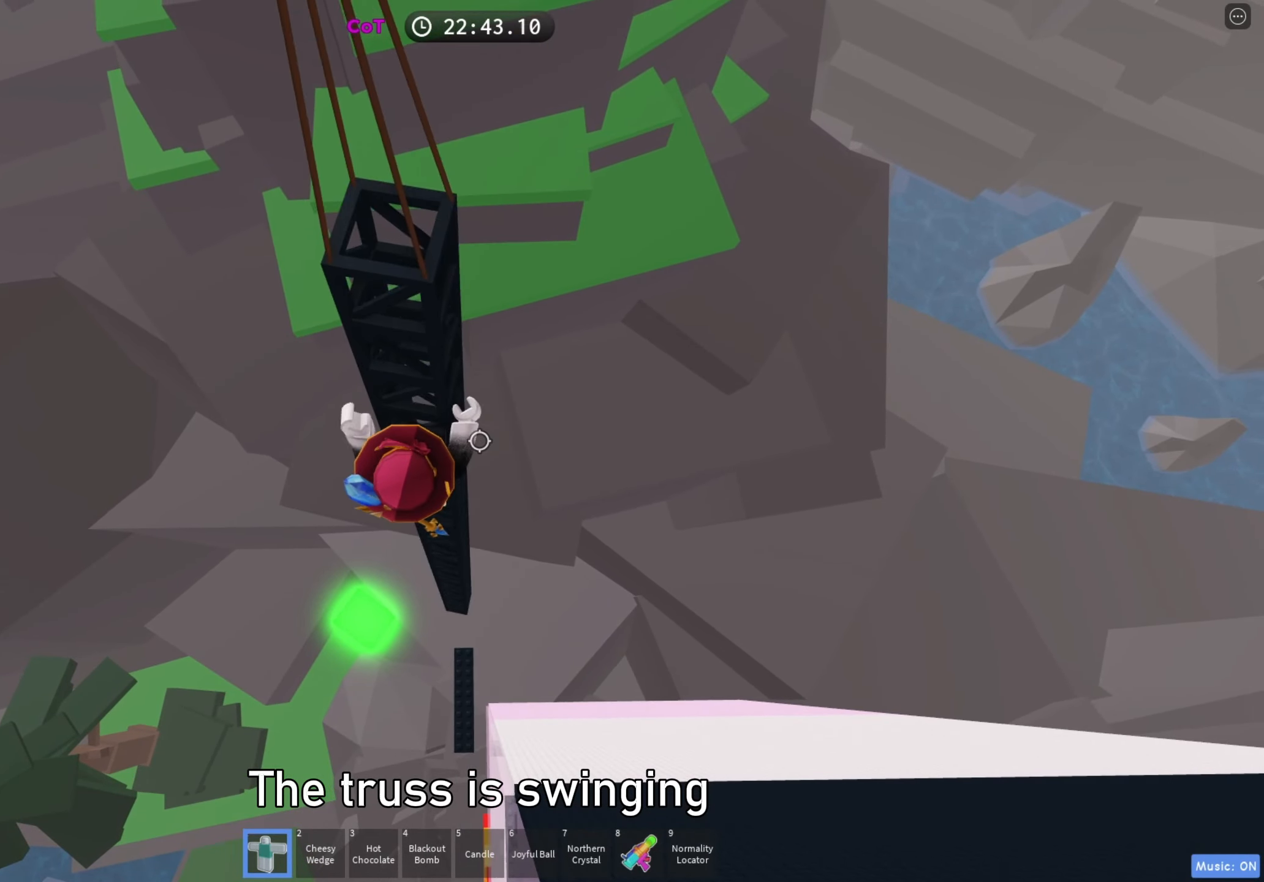
{"keys": ["w"], "events": [[100, "shift", "up"]]}
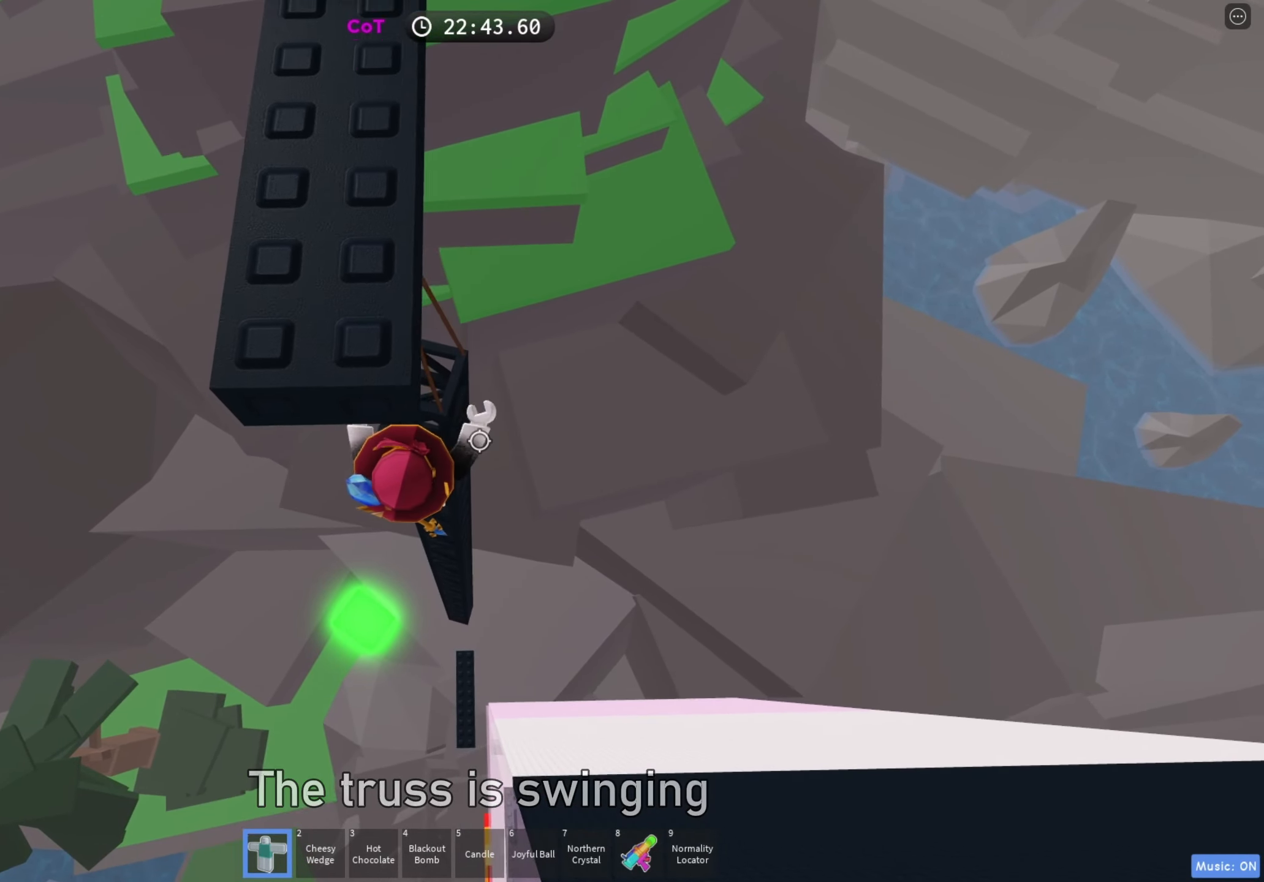
{"keys": [], "events": [[350, "w", "up"]]}
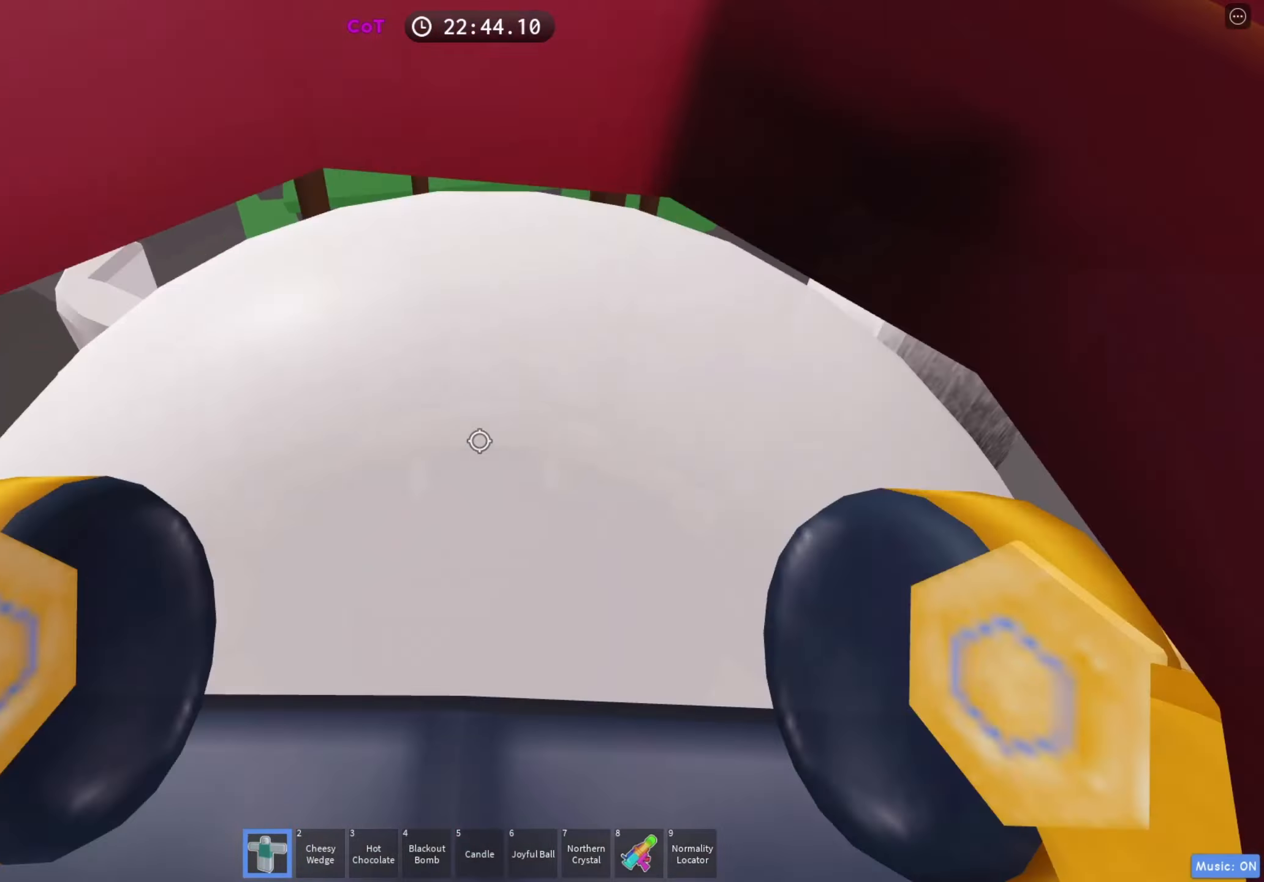
{"keys": ["w"], "events": [[200, "w", "down"], [283, "w", "up"], [467, "w", "down"]]}
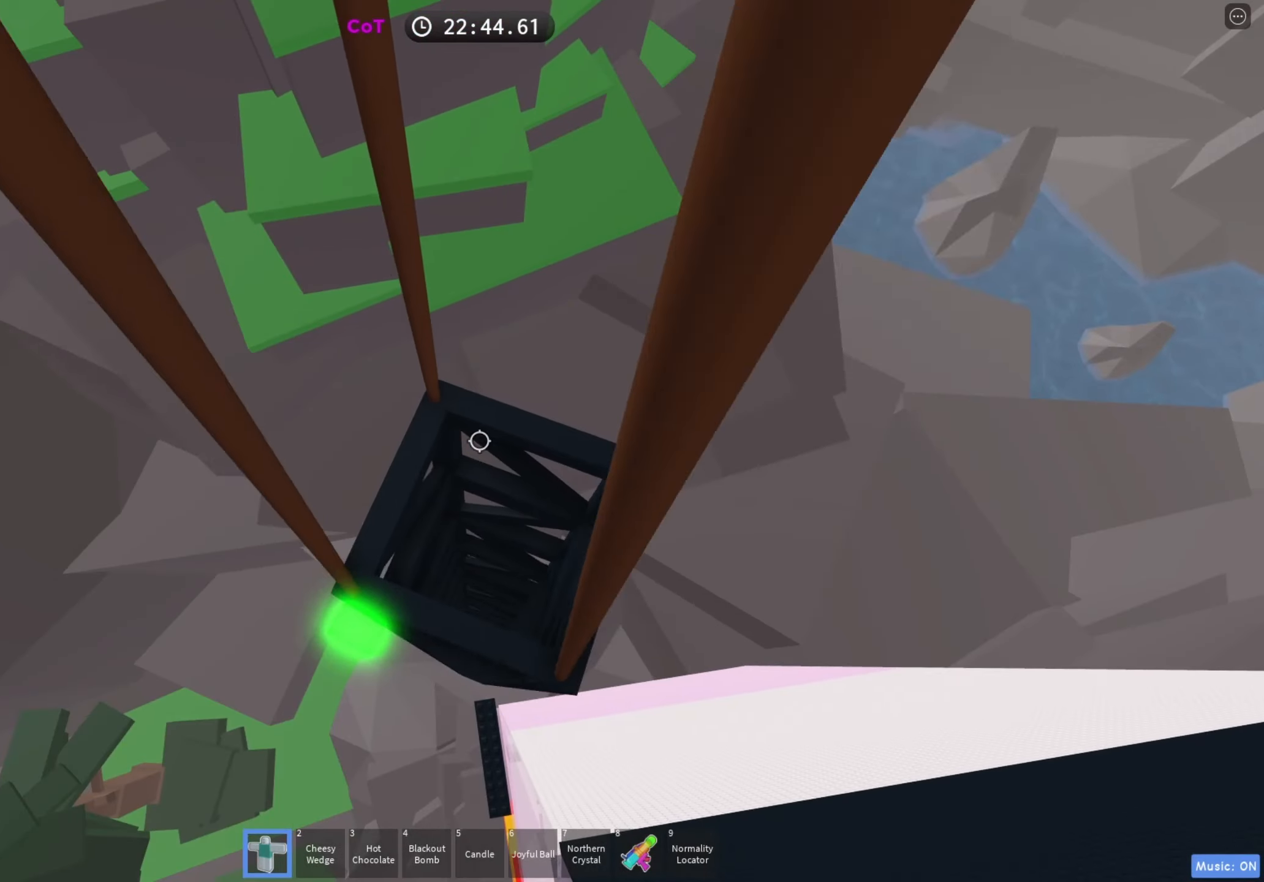
{"keys": [], "events": [[50, "w", "up"], [200, "shift", "down"], [333, "shift", "up"]]}
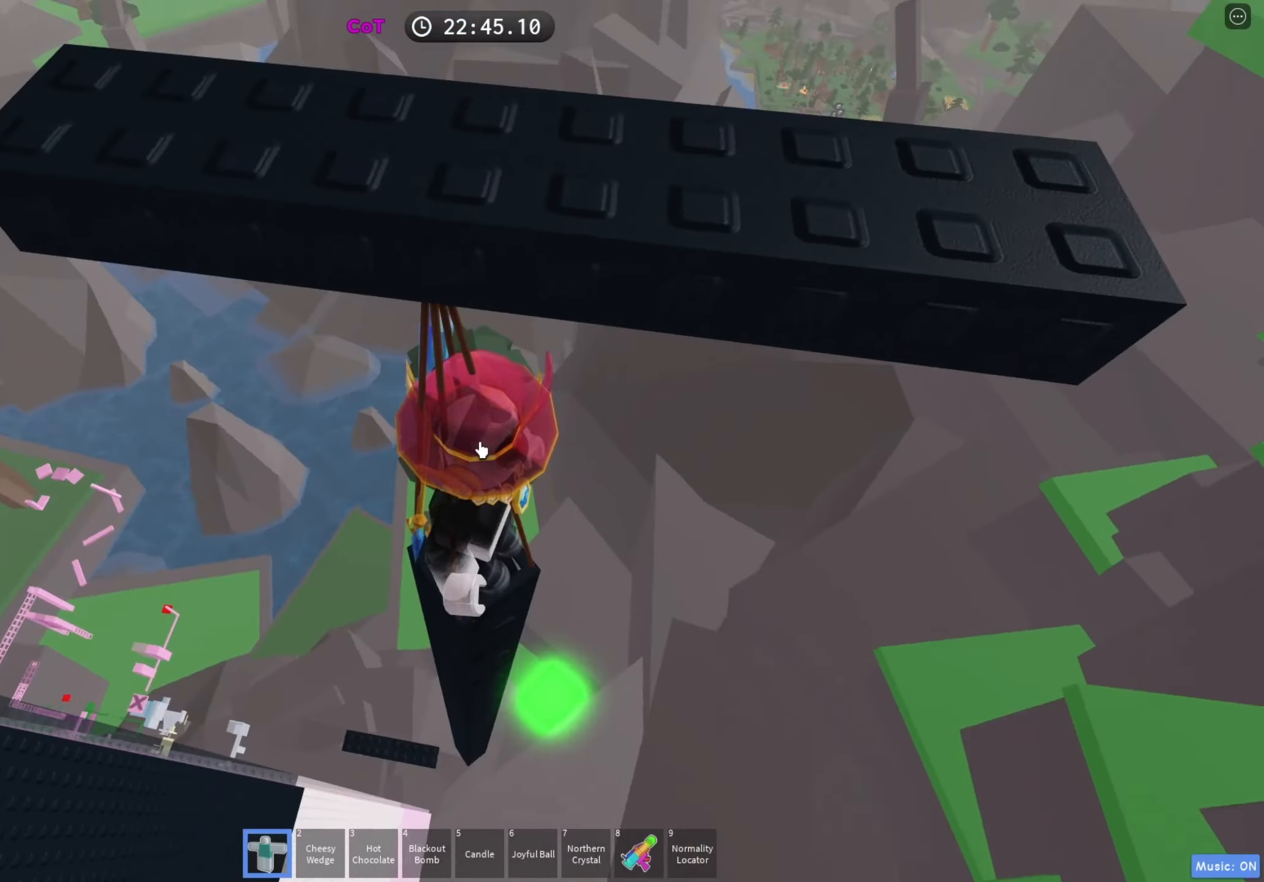
{"keys": [], "events": [[17, "s", "down"], [100, "shift", "down"], [133, "s", "up"], [133, "space", "down"], [217, "shift", "up"], [233, "w", "down"], [250, "space", "up"], [433, "a", "down"], [450, "a", "up"], [467, "w", "up"]]}
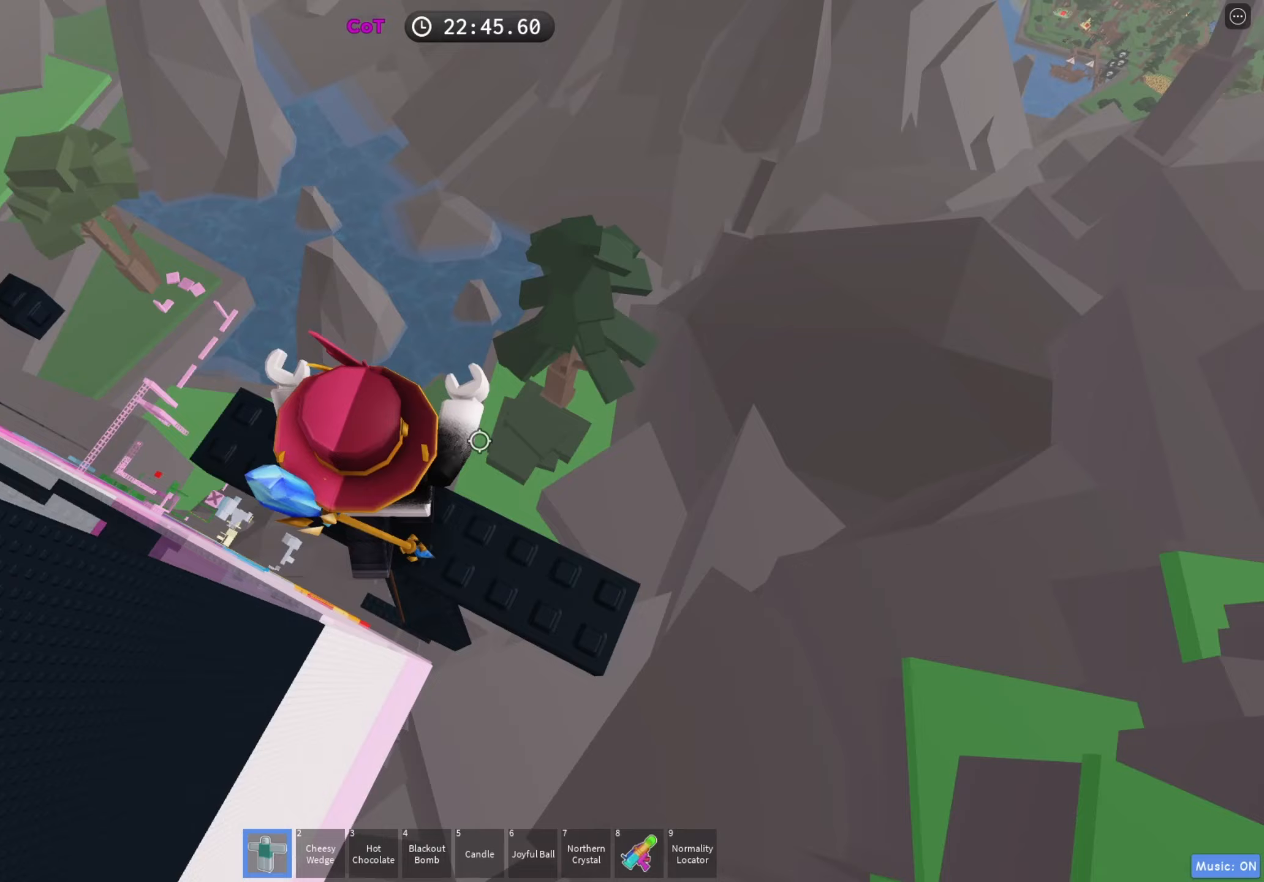
{"keys": [], "events": [[267, "w", "down"], [350, "w", "up"]]}
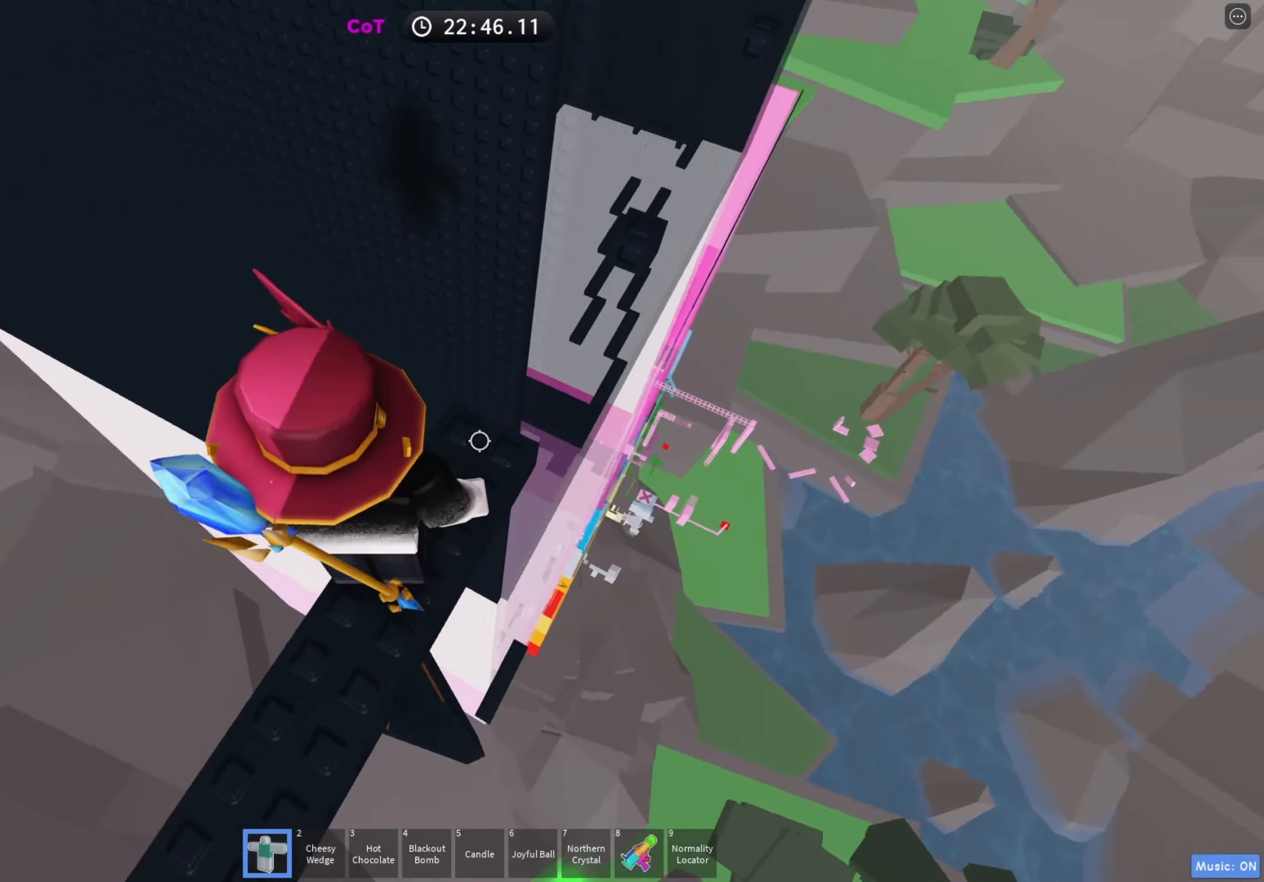
{"keys": [], "events": [[83, "space", "down"], [233, "space", "up"]]}
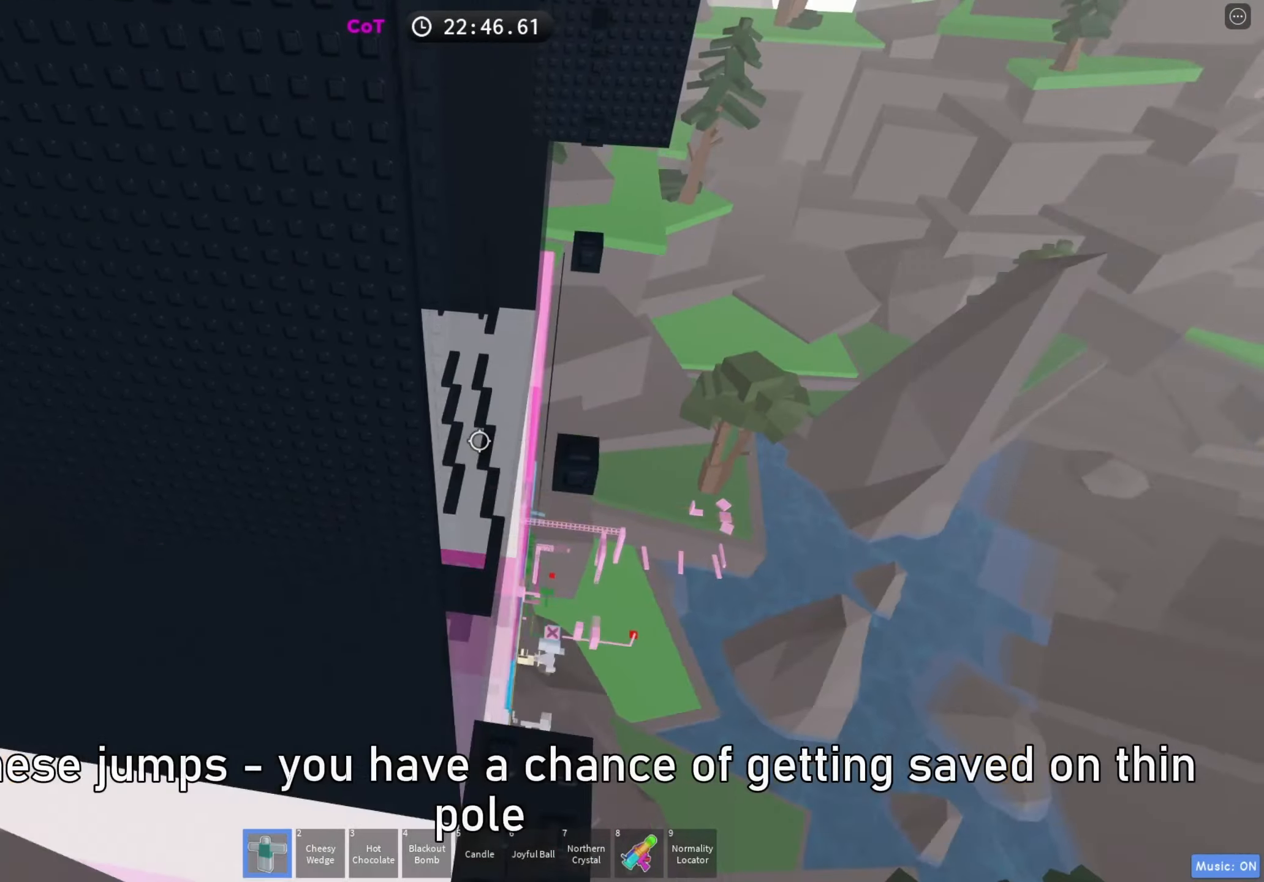
{"keys": ["d", "space"], "events": [[333, "d", "down"], [483, "space", "down"]]}
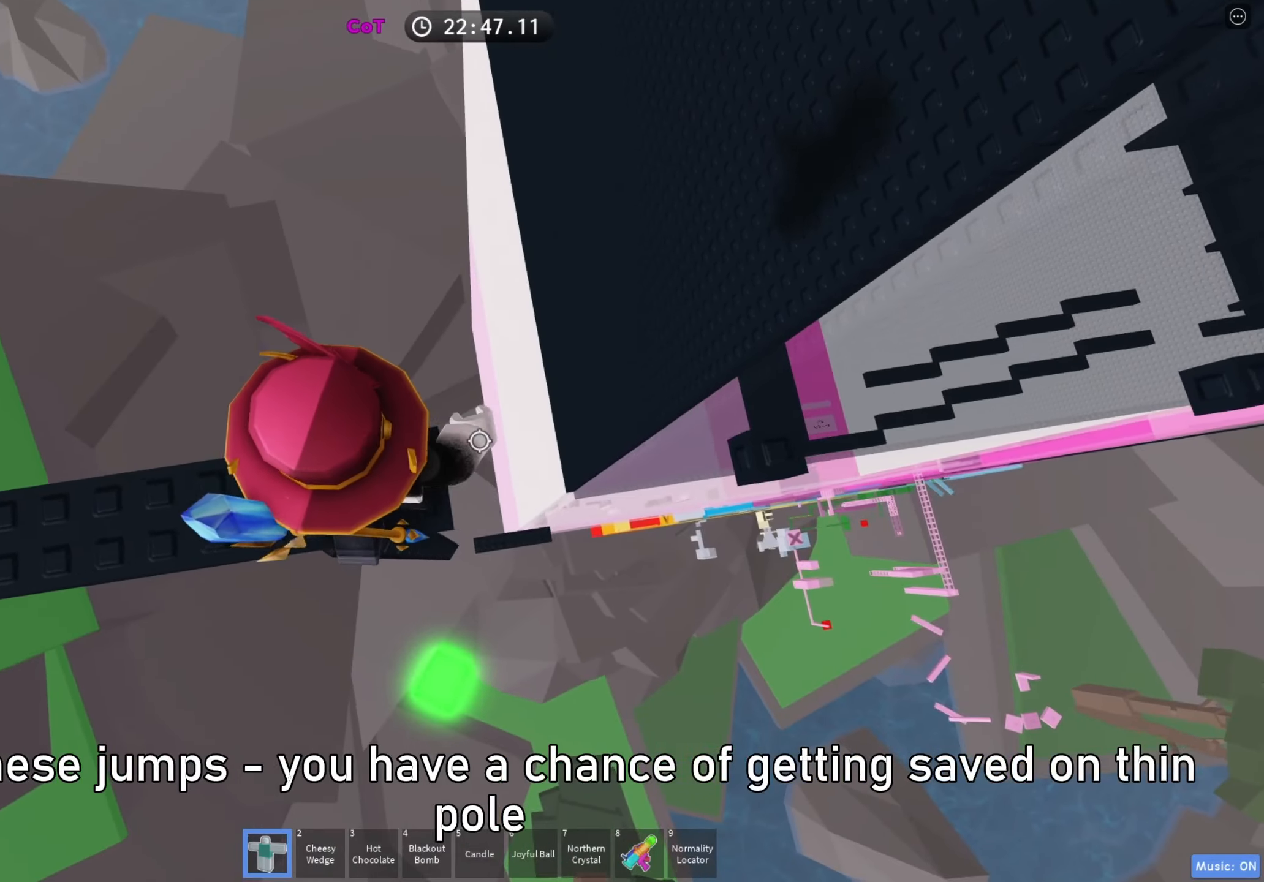
{"keys": ["d"], "events": [[133, "space", "up"], [367, "d", "up"], [483, "d", "down"]]}
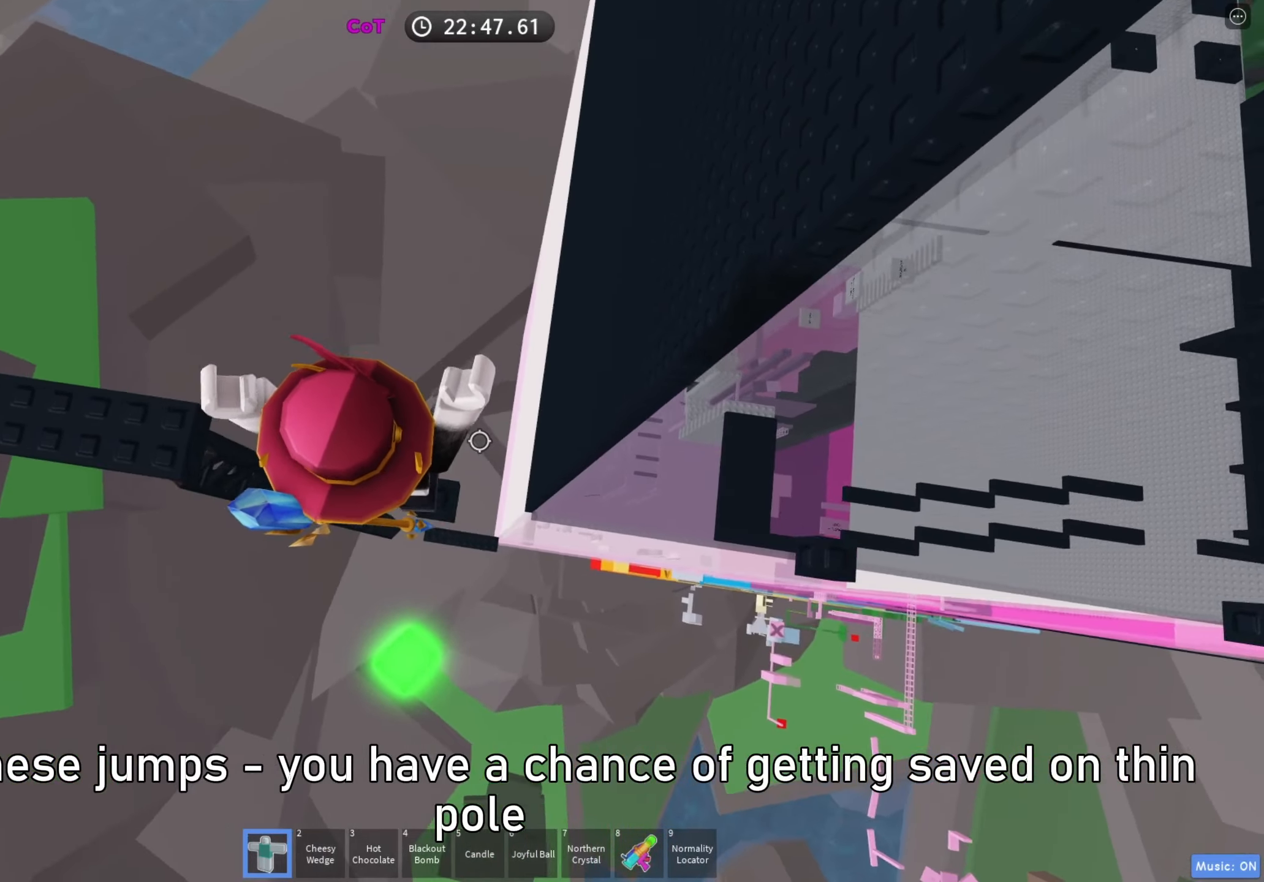
{"keys": ["d"], "events": [[100, "space", "down"], [250, "space", "up"]]}
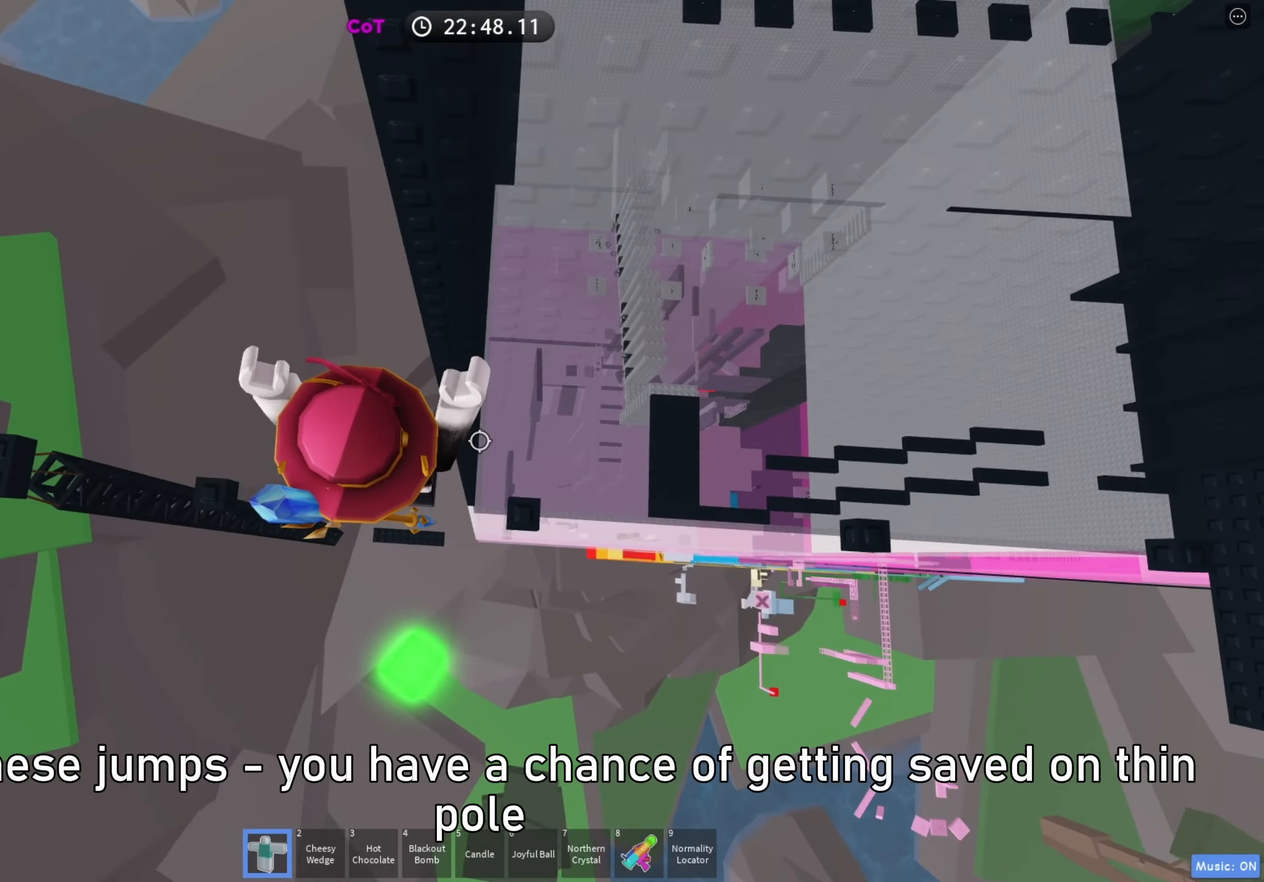
{"keys": ["d"], "events": [[283, "space", "down"], [450, "space", "up"]]}
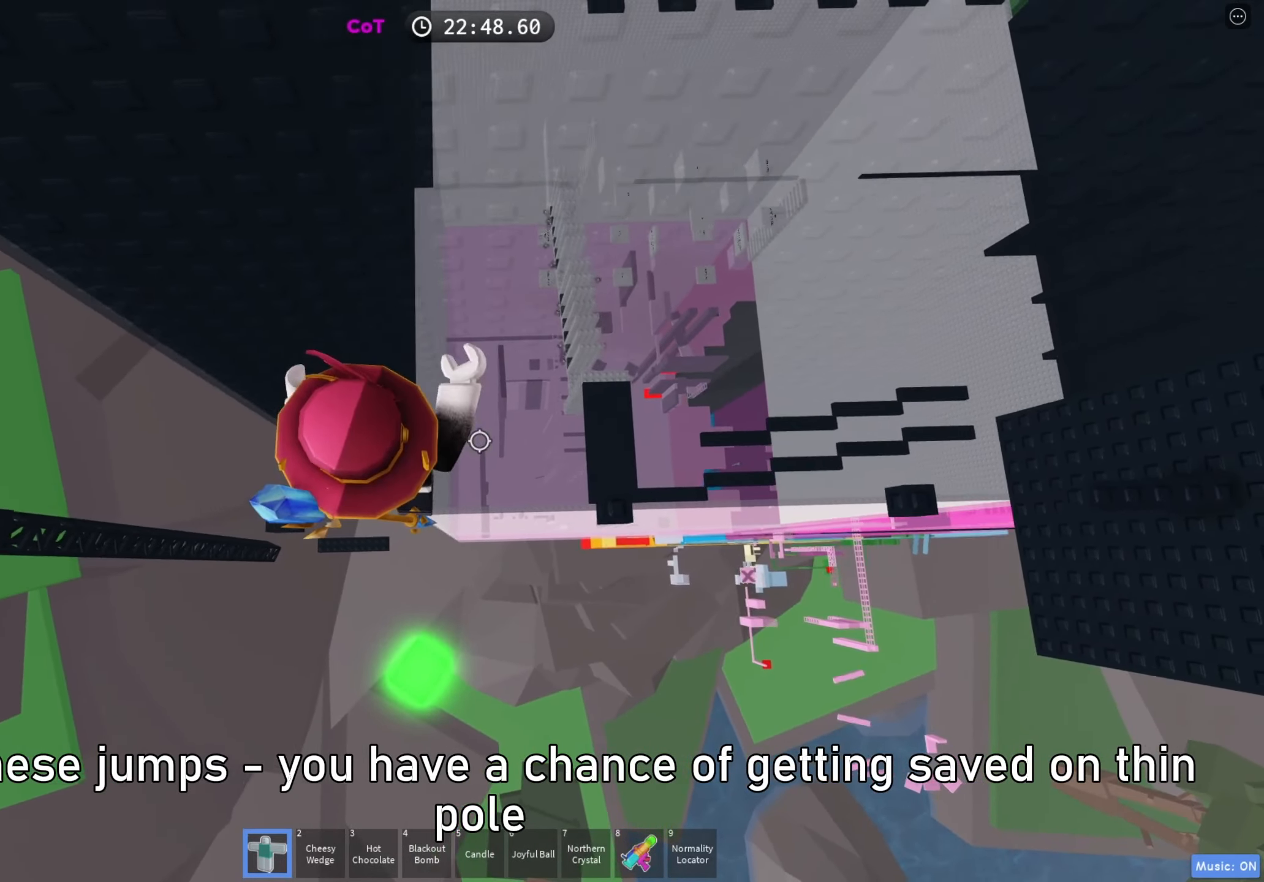
{"keys": ["d", "space"], "events": [[467, "space", "down"]]}
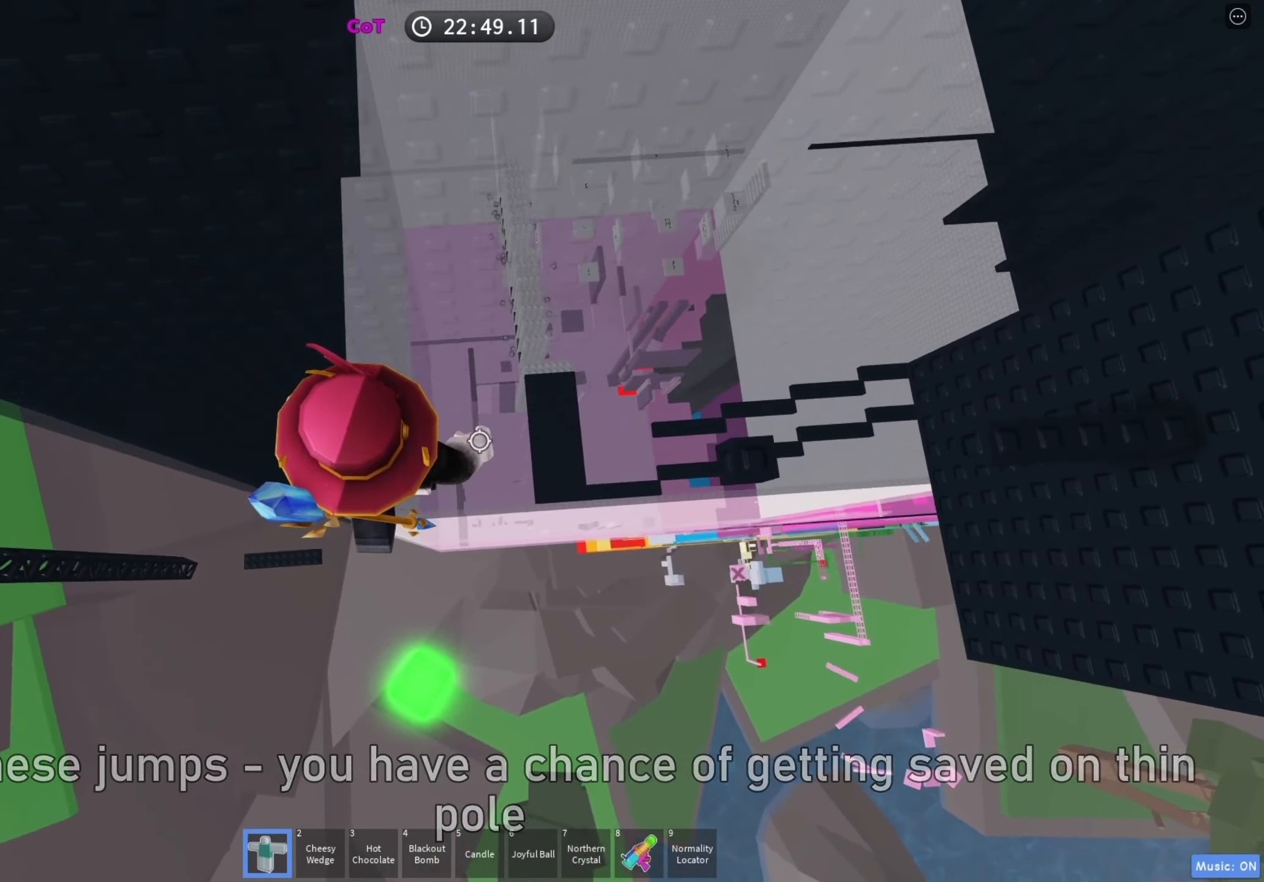
{"keys": [], "events": [[117, "space", "up"], [433, "d", "up"]]}
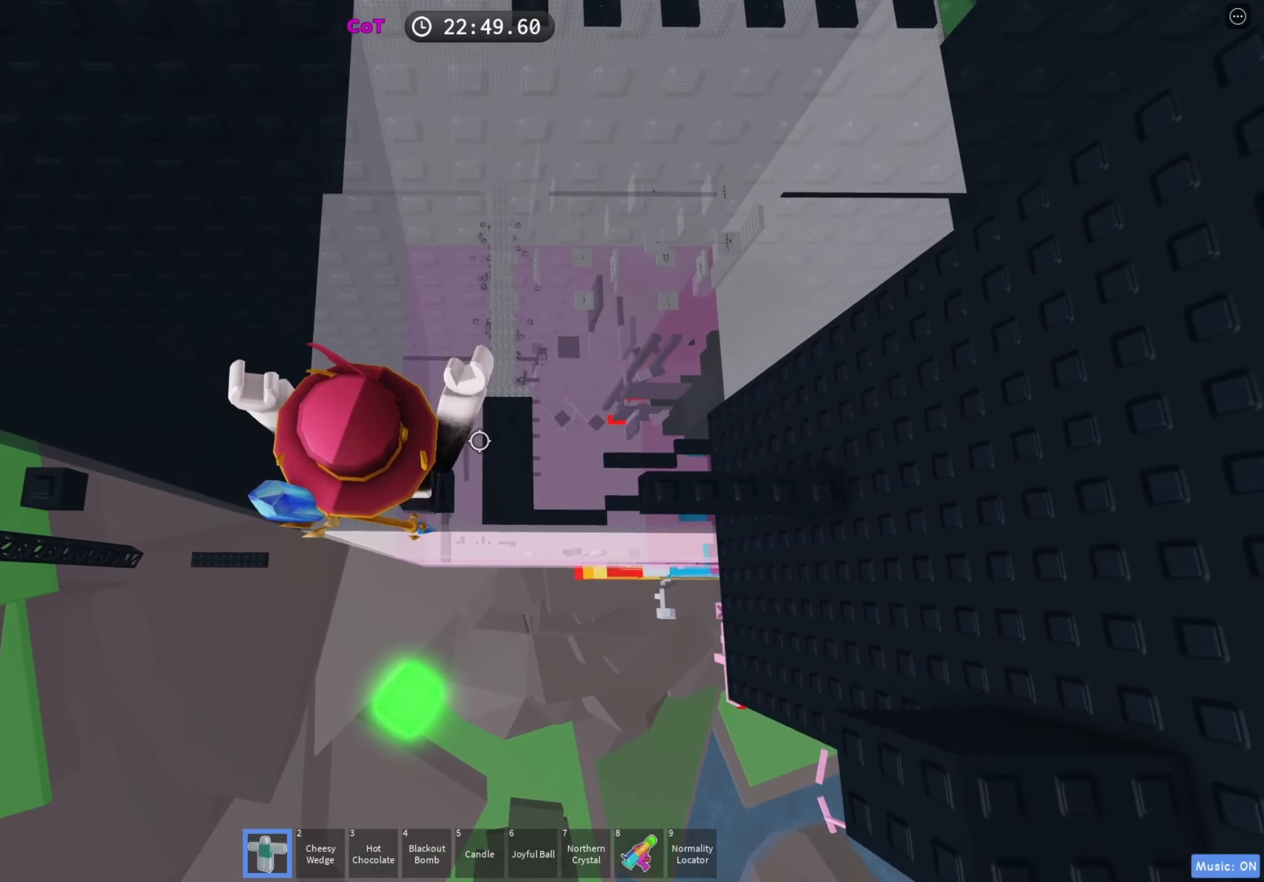
{"keys": ["d"], "events": [[17, "d", "down"], [67, "space", "down"], [217, "space", "up"], [233, "d", "up"], [367, "d", "down"]]}
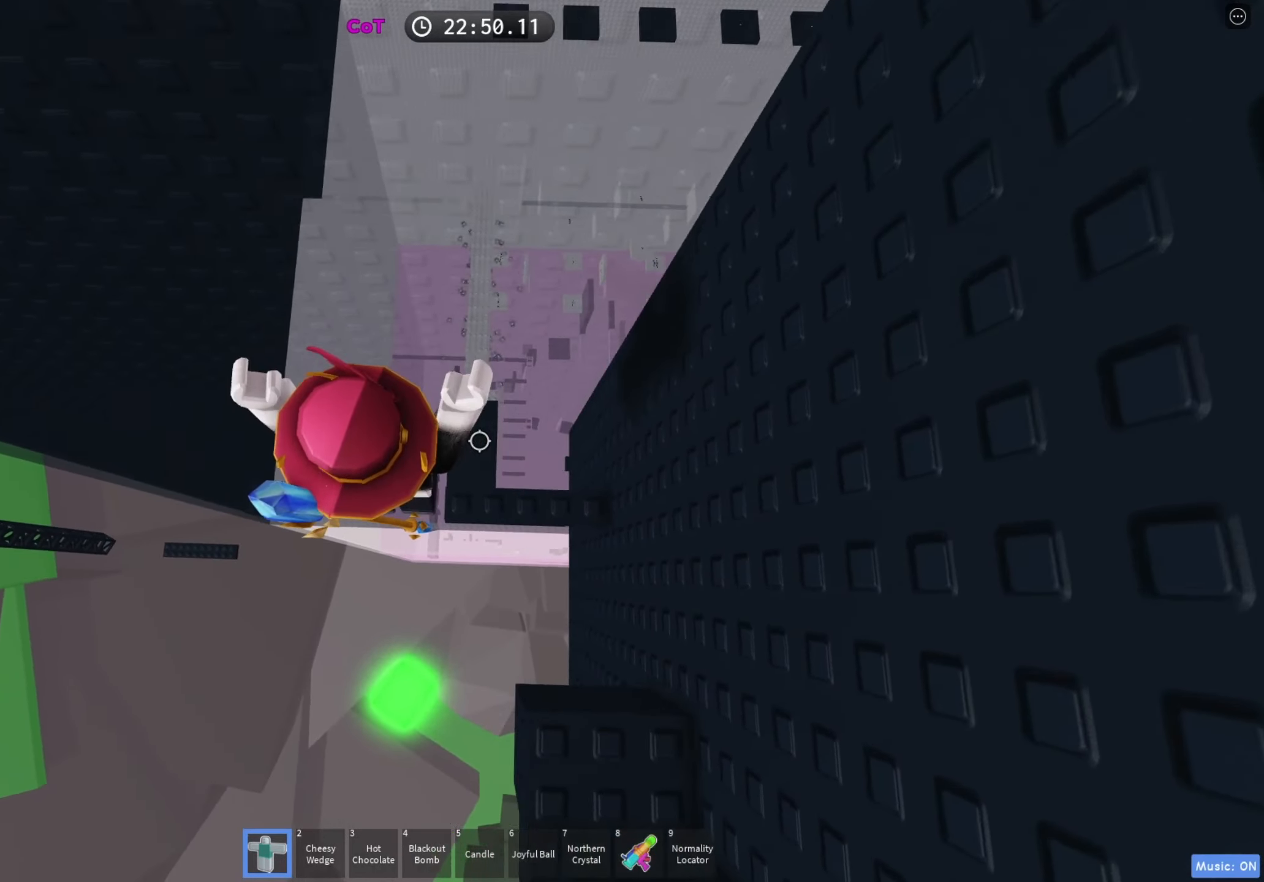
{"keys": ["d"], "events": [[83, "d", "up"], [167, "space", "down"], [233, "d", "down"], [283, "space", "up"]]}
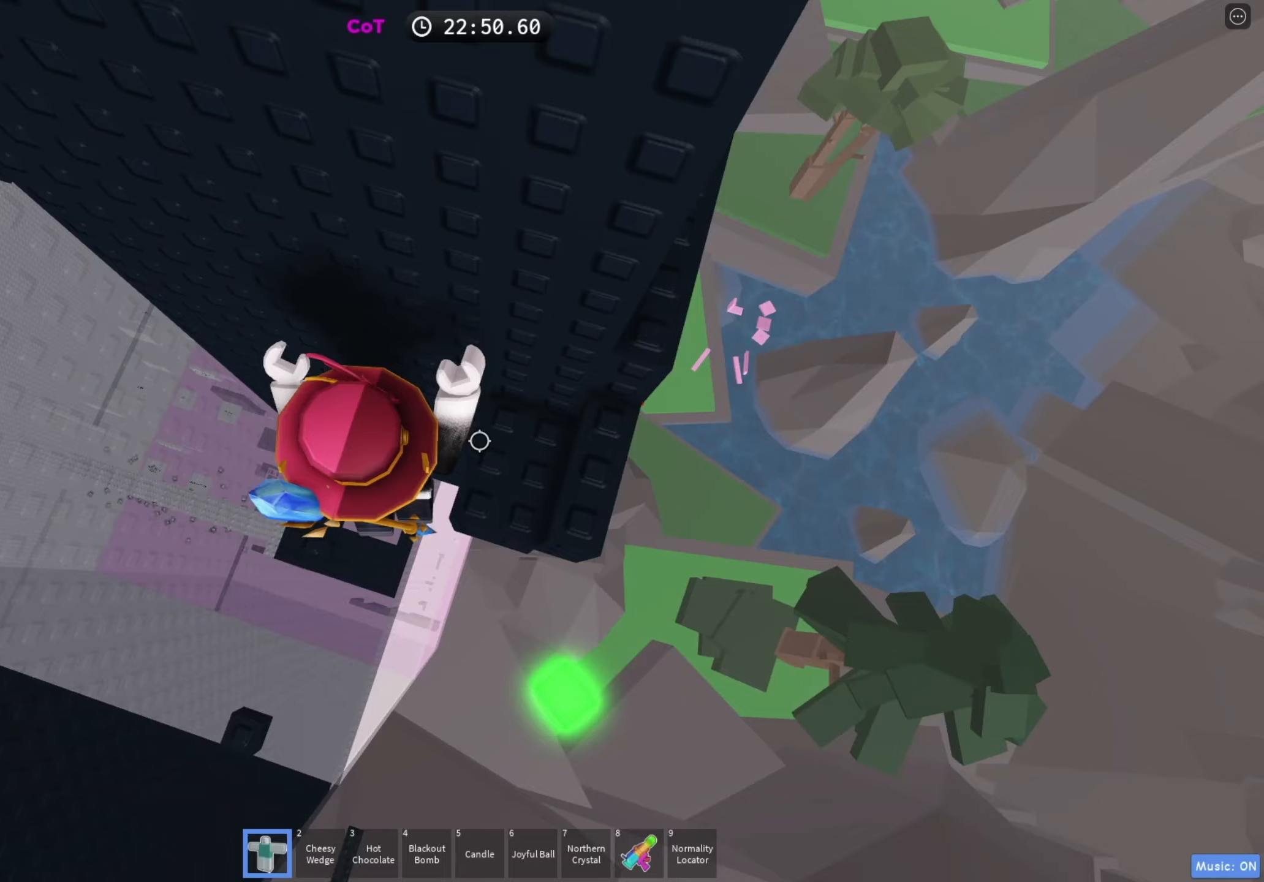
{"keys": ["d", "w"], "events": [[100, "d", "up"], [150, "space", "down"], [250, "space", "up"], [450, "d", "down"], [450, "w", "down"]]}
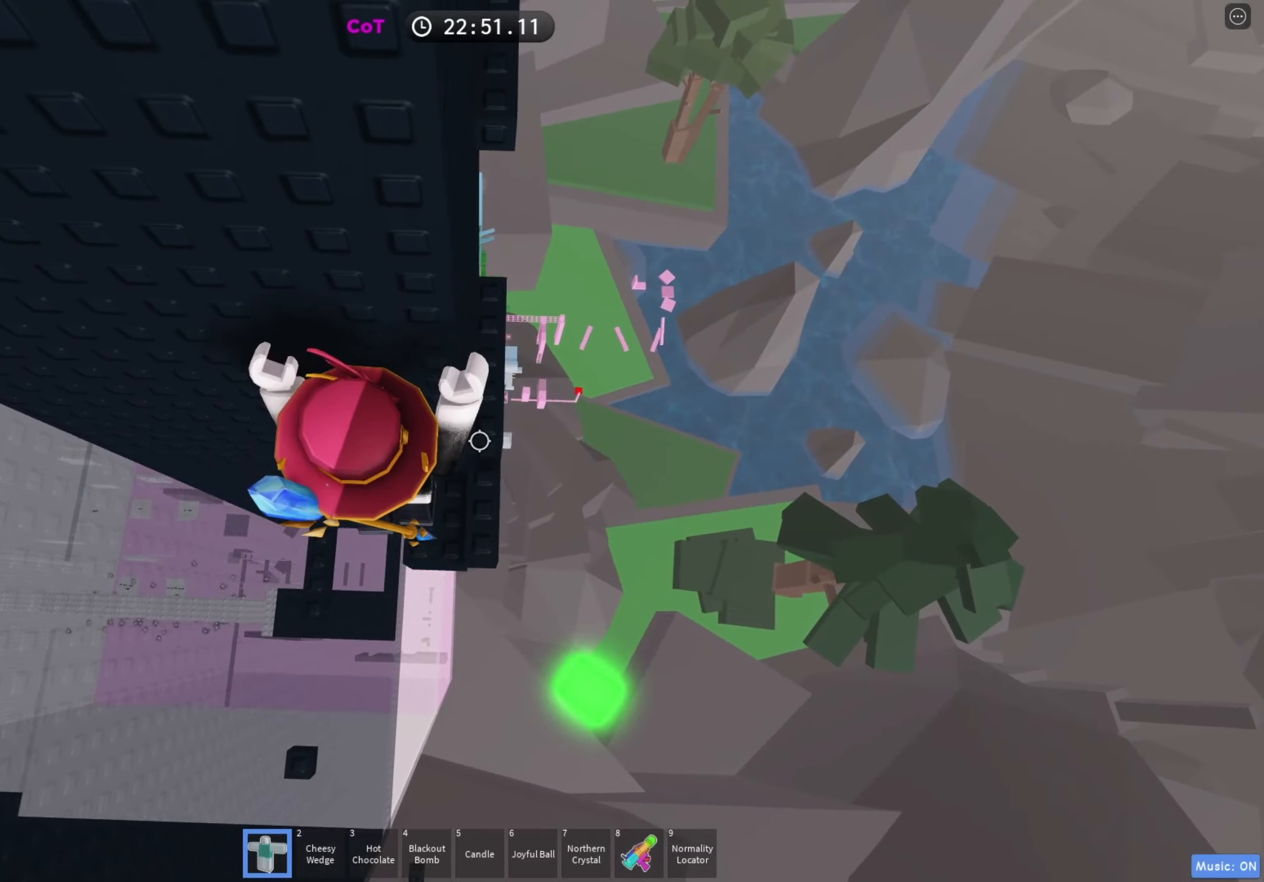
{"keys": ["d", "w"], "events": [[50, "d", "up"], [50, "w", "up"], [167, "d", "down"], [233, "space", "down"], [333, "d", "up"], [350, "space", "up"], [467, "d", "down"], [483, "w", "down"]]}
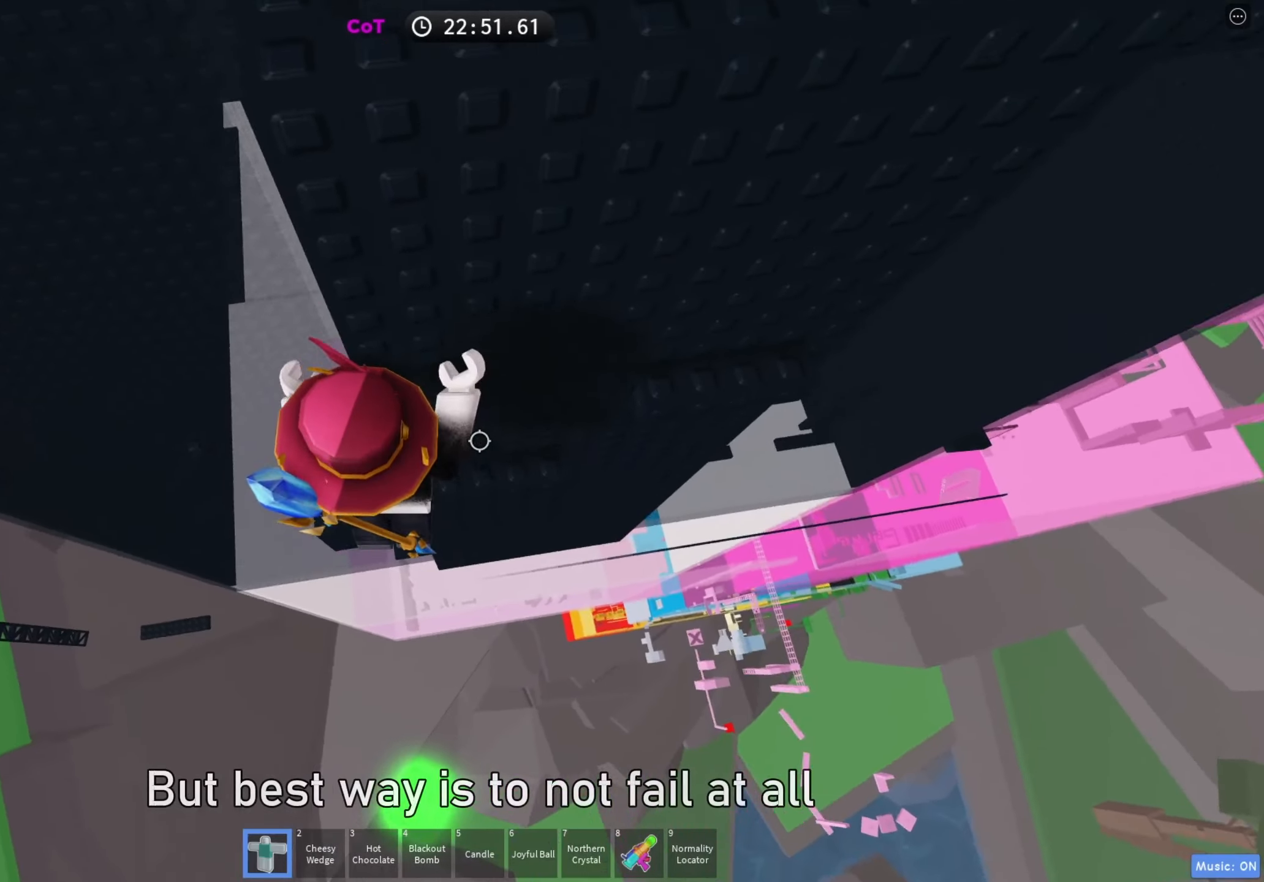
{"keys": ["d", "w"], "events": [[150, "d", "up"], [200, "w", "up"], [250, "d", "down"], [317, "space", "down"], [450, "space", "up"], [500, "w", "down"]]}
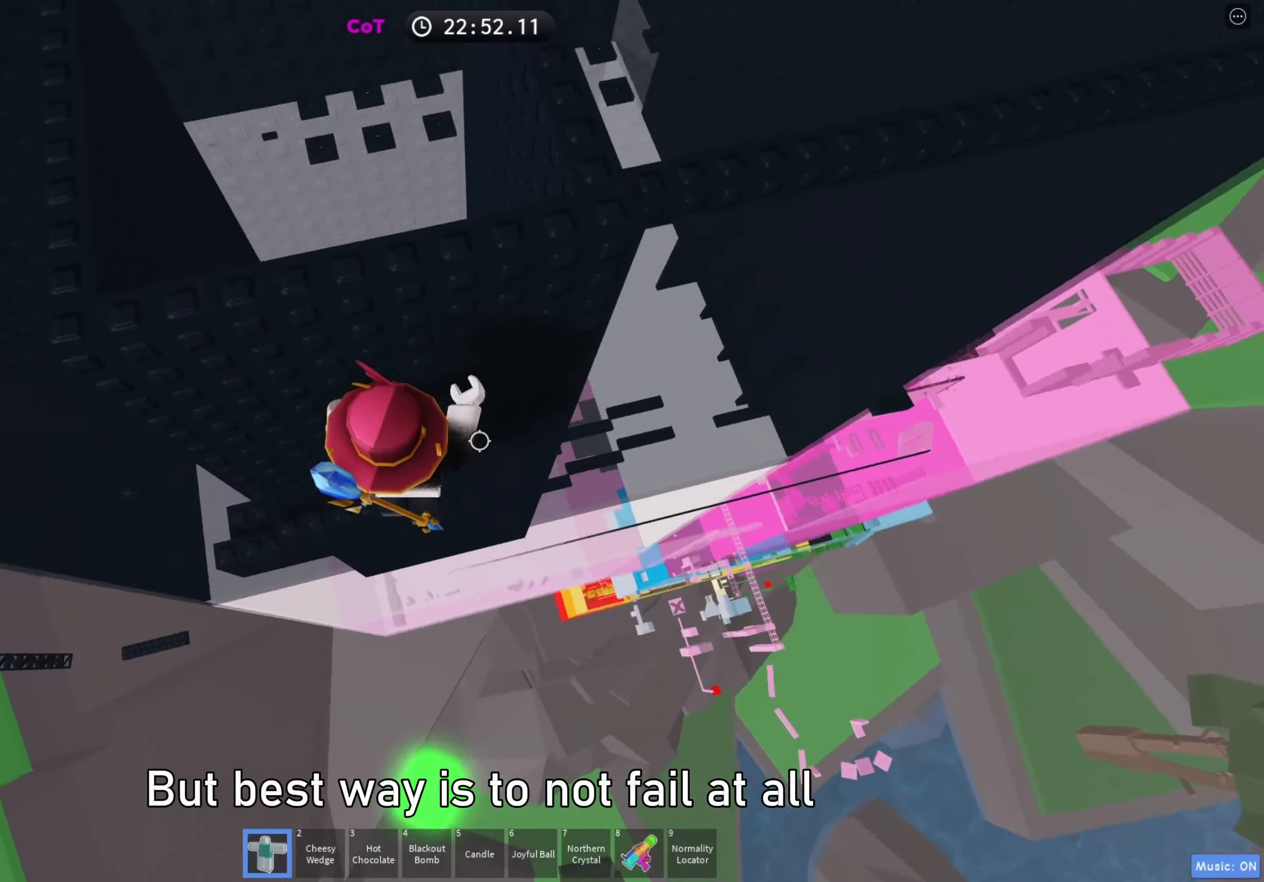
{"keys": [], "events": [[117, "d", "up"], [333, "w", "up"], [350, "space", "down"], [450, "space", "up"]]}
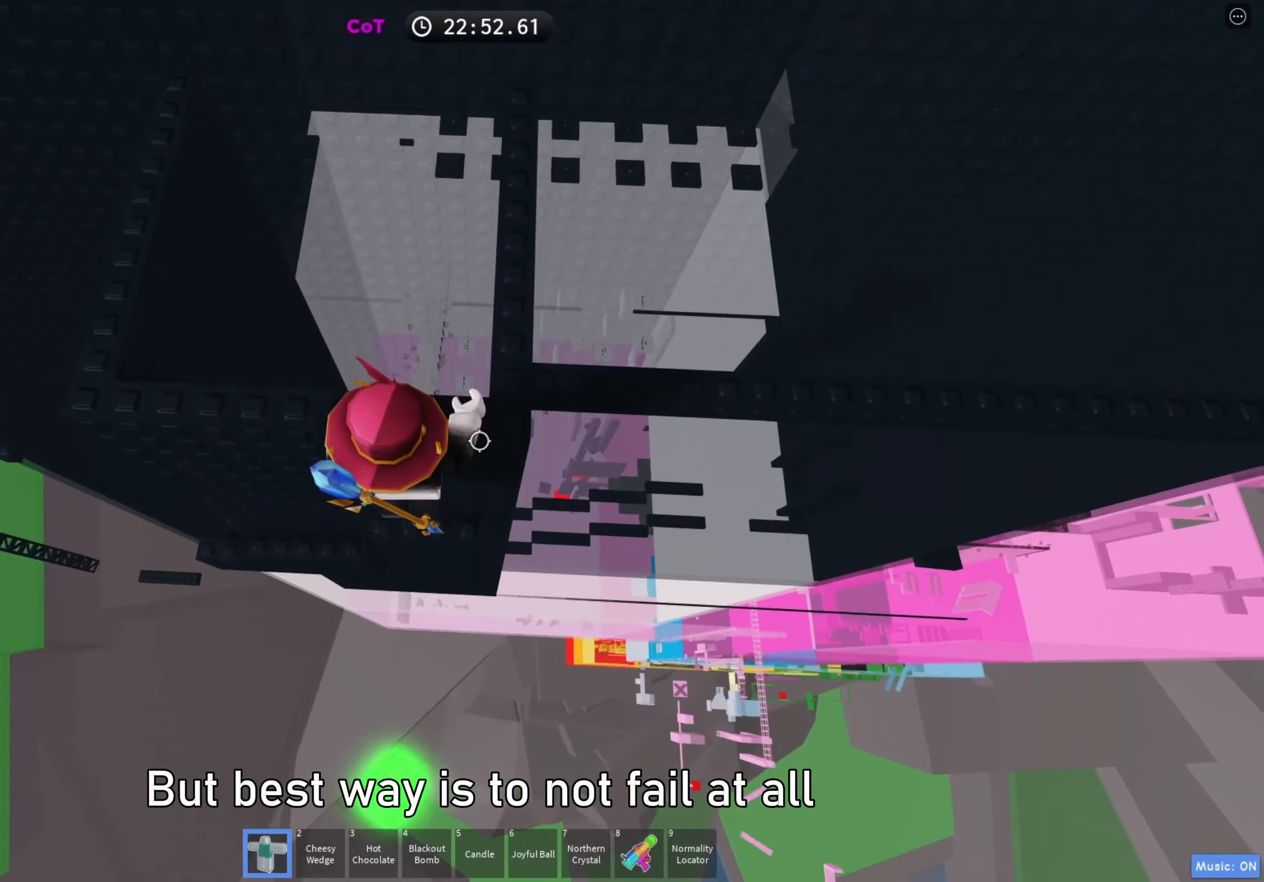
{"keys": [], "events": [[50, "d", "down"], [50, "w", "down"], [217, "w", "up"], [233, "d", "up"], [333, "space", "down"], [433, "space", "up"]]}
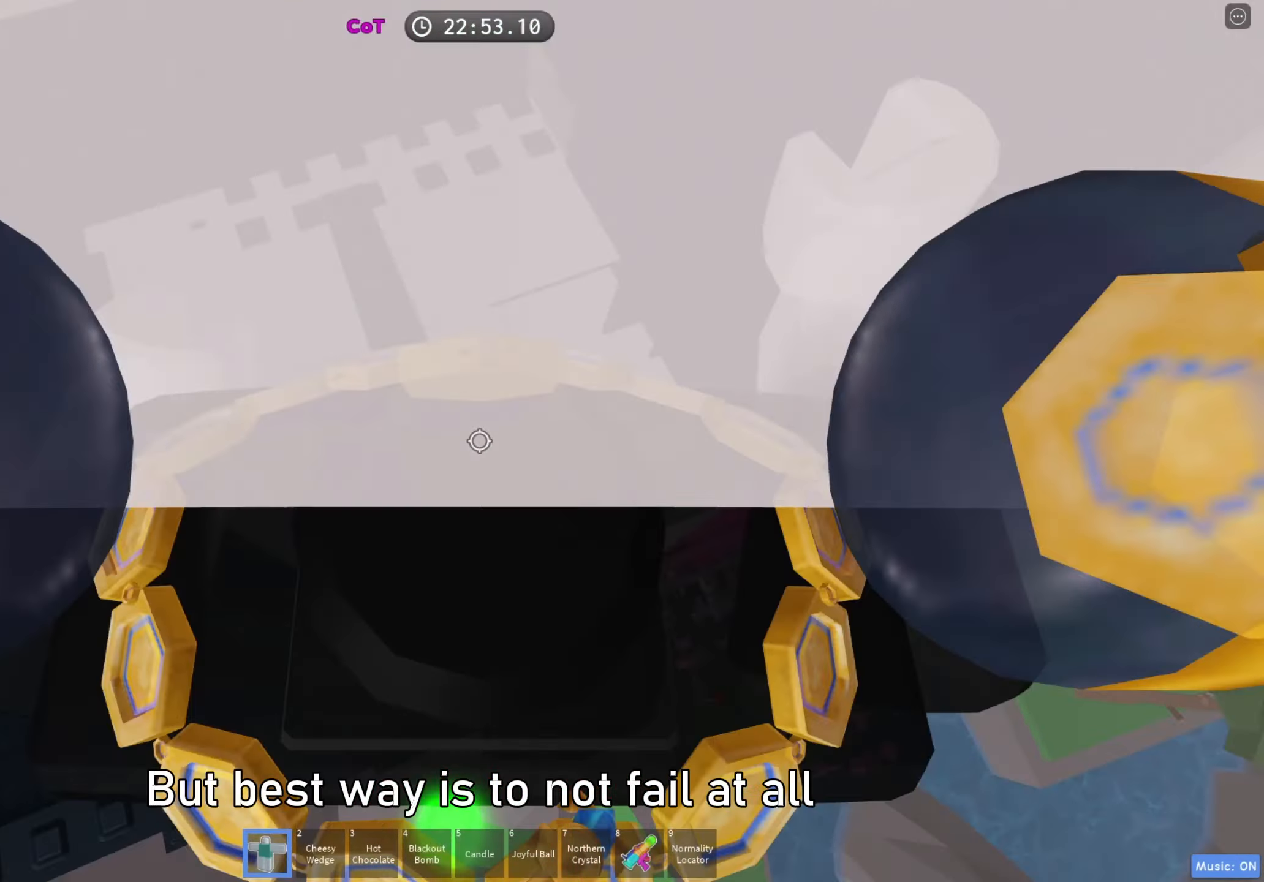
{"keys": [], "events": [[200, "w", "down"], [350, "w", "up"]]}
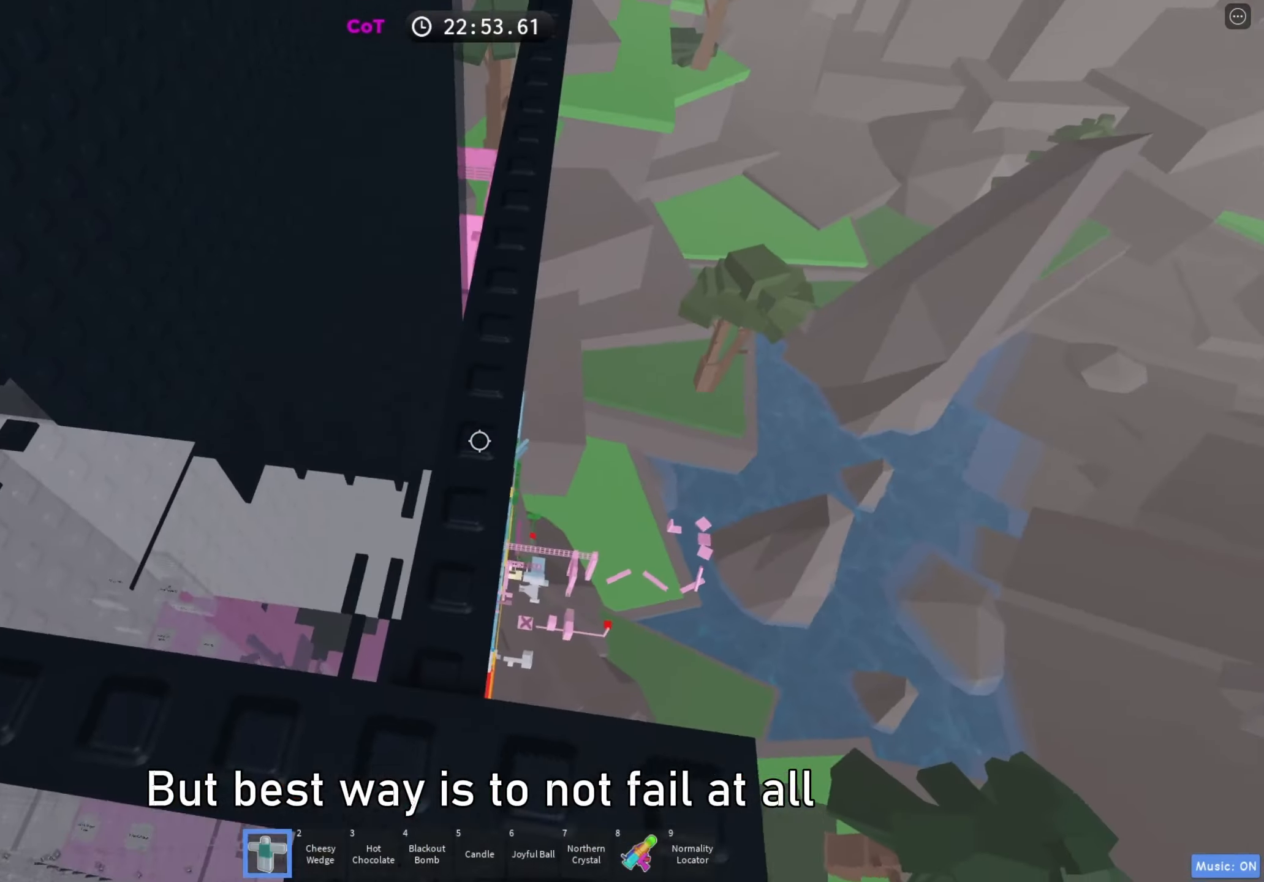
{"keys": ["w"], "events": [[50, "w", "down"], [100, "space", "down"], [233, "space", "up"], [233, "w", "up"], [350, "w", "down"]]}
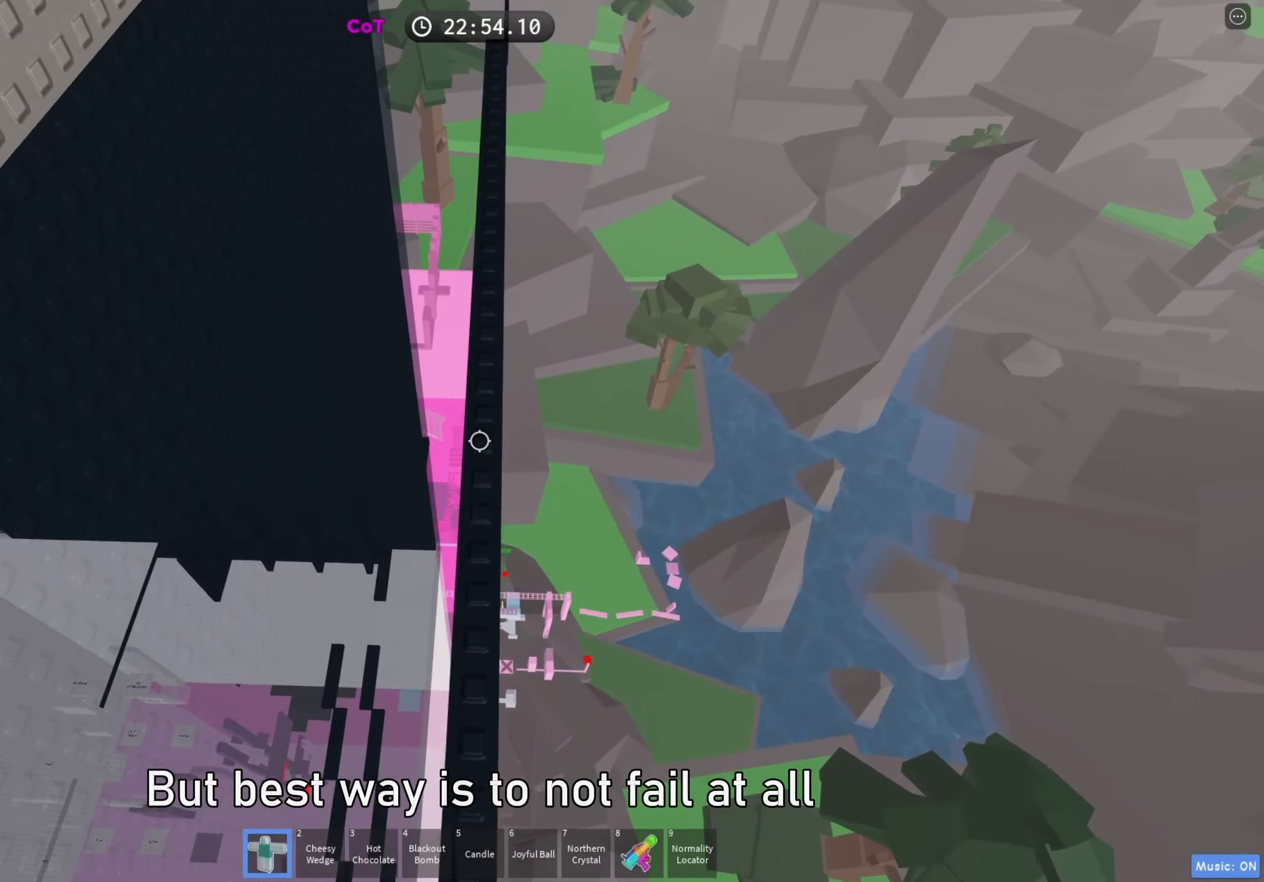
{"keys": ["space", "w"], "events": [[417, "space", "down"]]}
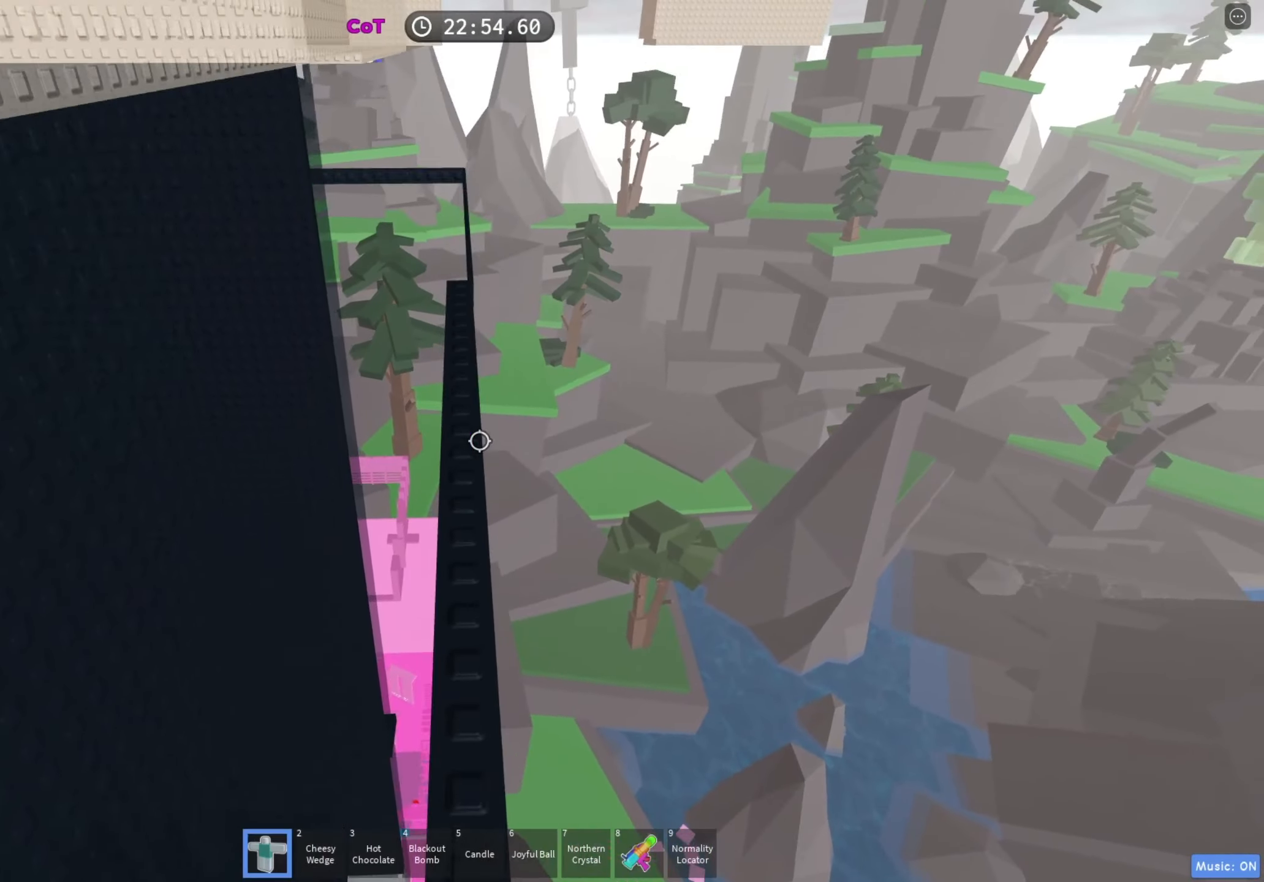
{"keys": ["w"], "events": [[50, "space", "up"]]}
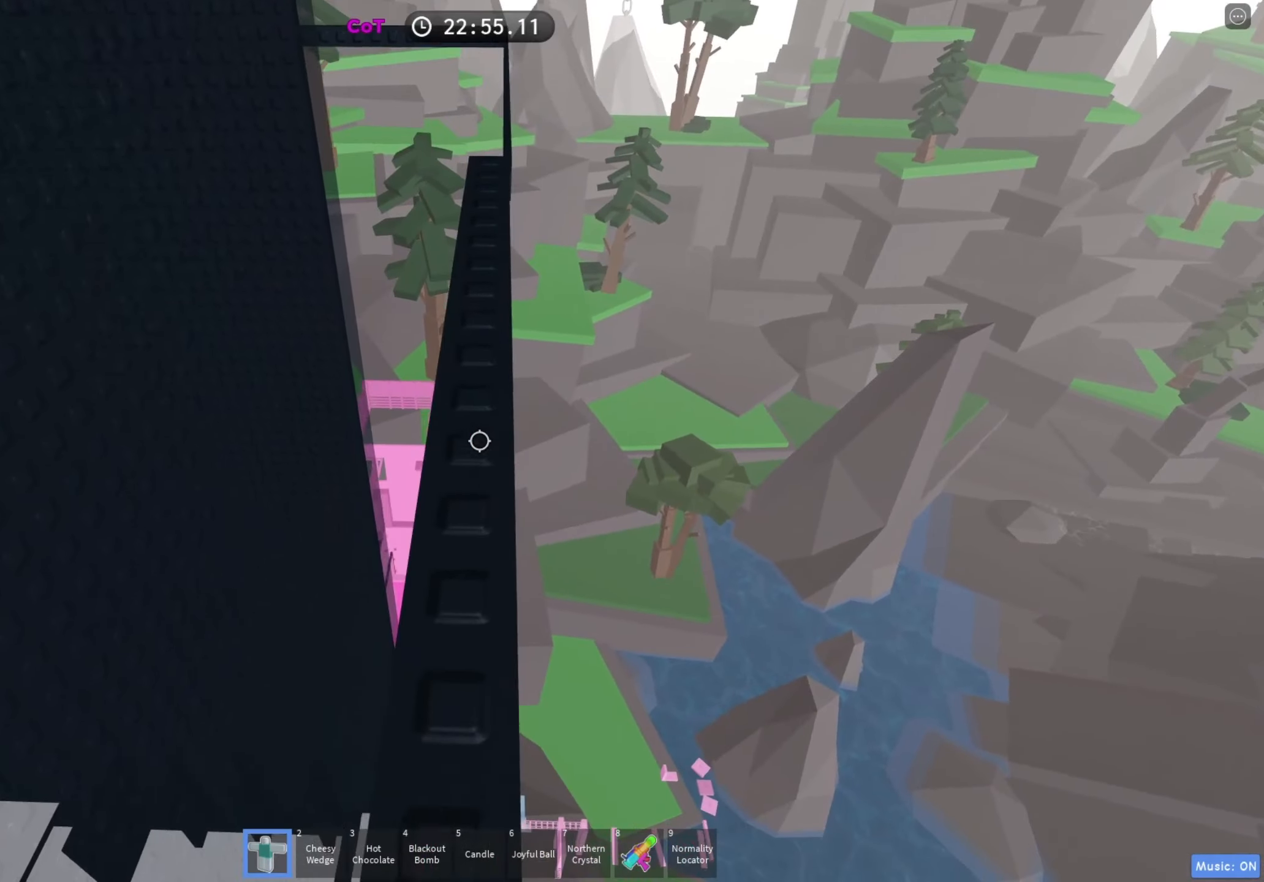
{"keys": ["w"], "events": [[33, "space", "down"], [150, "space", "up"]]}